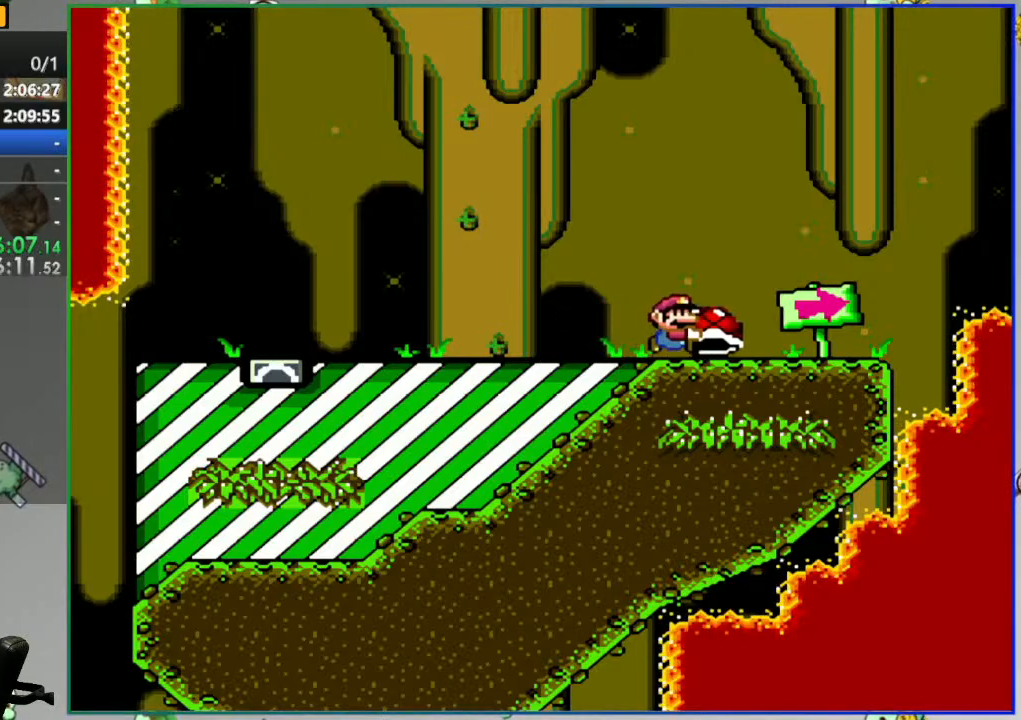
Gameplay with a controller (Nintendo layout); each line is a JSON object with the inputs held at the frame after it (dt_ms = milliseconds from this image to that frame). "events" lists button and stick changes between this image and that frame as [ms after this image, input, new state], when the widget could be followed in between. Not read: L3 R3 START.
{"dt_ms": 500, "buttons": ["B", "Y"], "events": [[233, "B", "down"], [367, "DPAD_RIGHT", "up"]]}
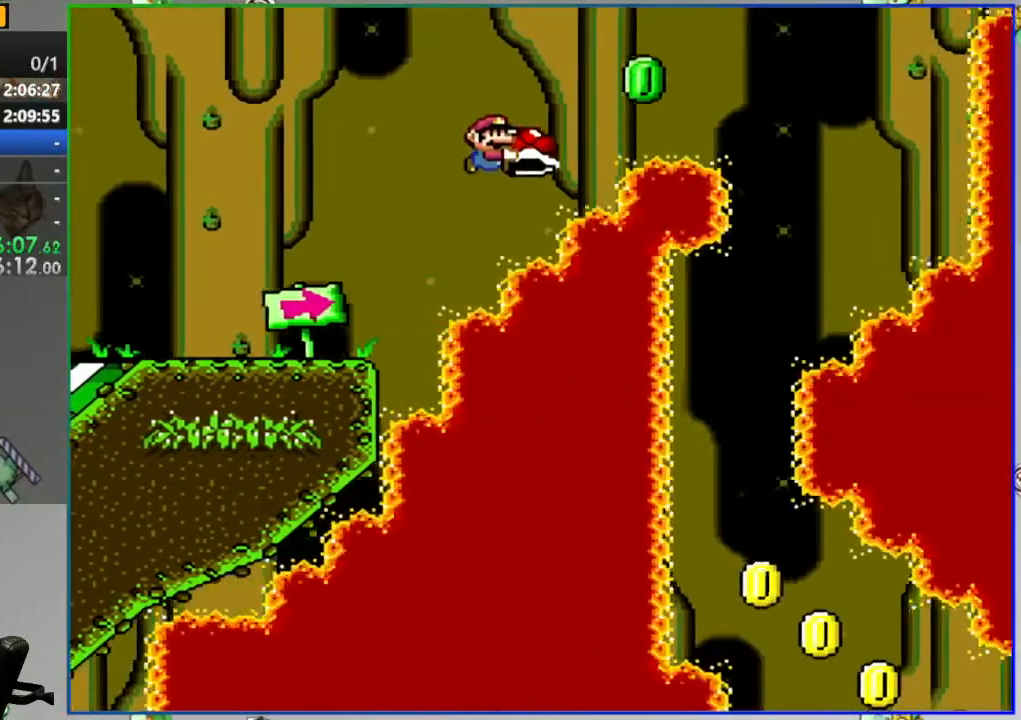
{"dt_ms": 500, "buttons": ["B", "Y", "DPAD_LEFT"], "events": [[17, "DPAD_DOWN", "down"], [217, "Y", "up"], [317, "DPAD_DOWN", "up"], [317, "Y", "down"], [367, "DPAD_LEFT", "down"]]}
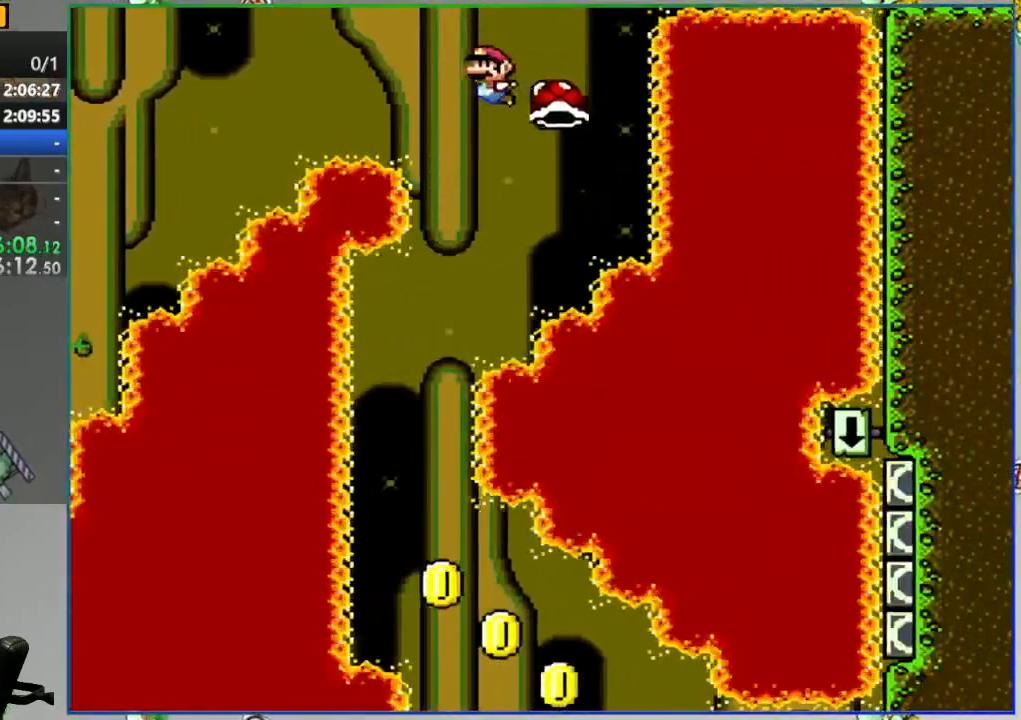
{"dt_ms": 500, "buttons": ["B", "Y", "DPAD_RIGHT"], "events": [[250, "DPAD_LEFT", "up"], [333, "DPAD_RIGHT", "down"]]}
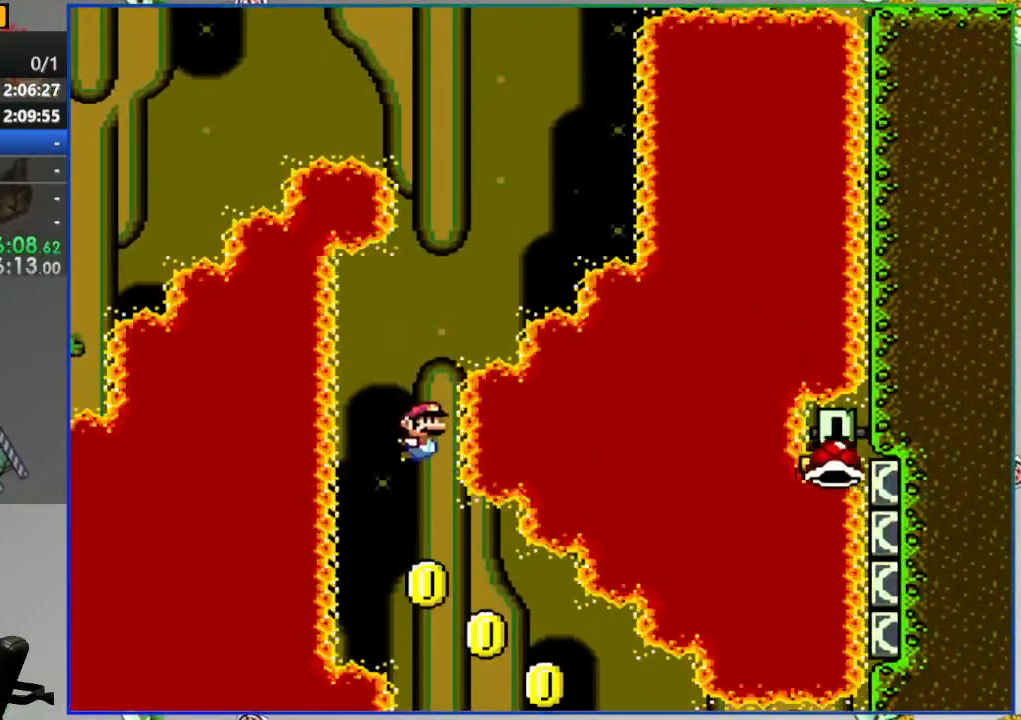
{"dt_ms": 500, "buttons": ["B", "Y", "DPAD_RIGHT"], "events": []}
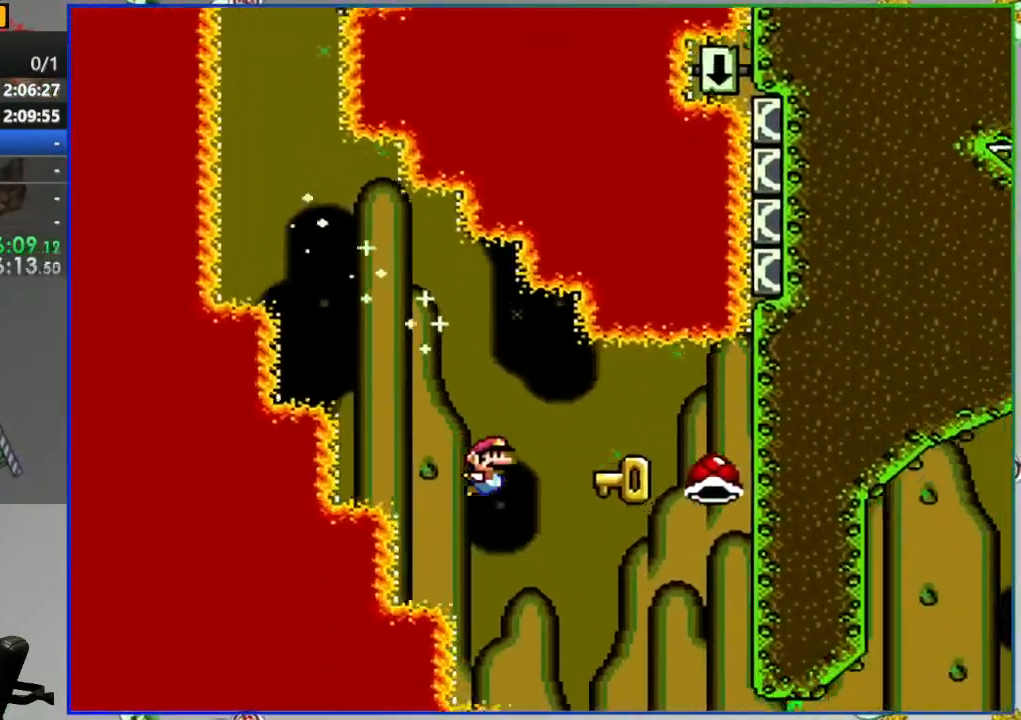
{"dt_ms": 500, "buttons": ["B", "Y", "DPAD_RIGHT"], "events": []}
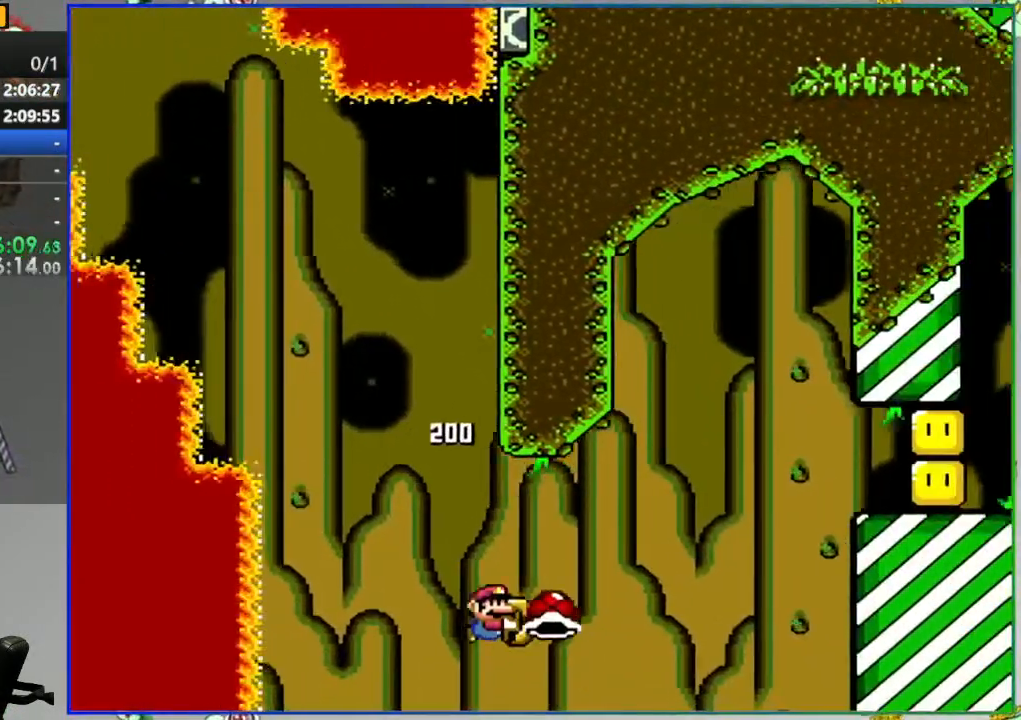
{"dt_ms": 500, "buttons": ["B", "Y", "DPAD_RIGHT"], "events": []}
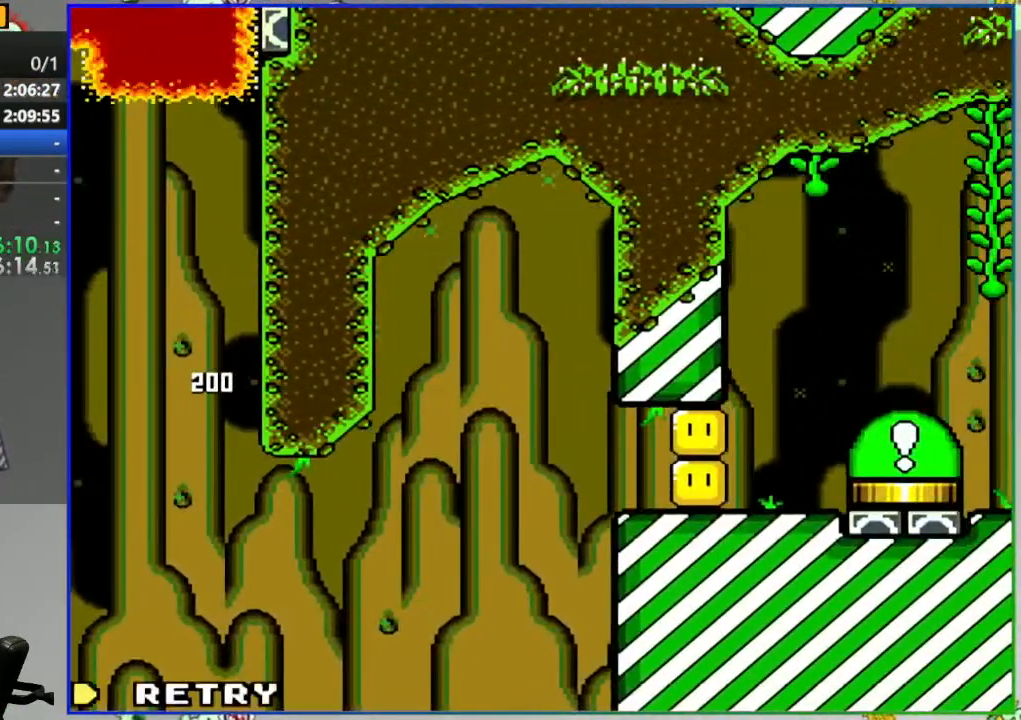
{"dt_ms": 500, "buttons": ["Y"], "events": [[17, "DPAD_RIGHT", "up"], [17, "Y", "up"], [33, "B", "up"], [117, "A", "down"], [350, "A", "up"], [467, "Y", "down"]]}
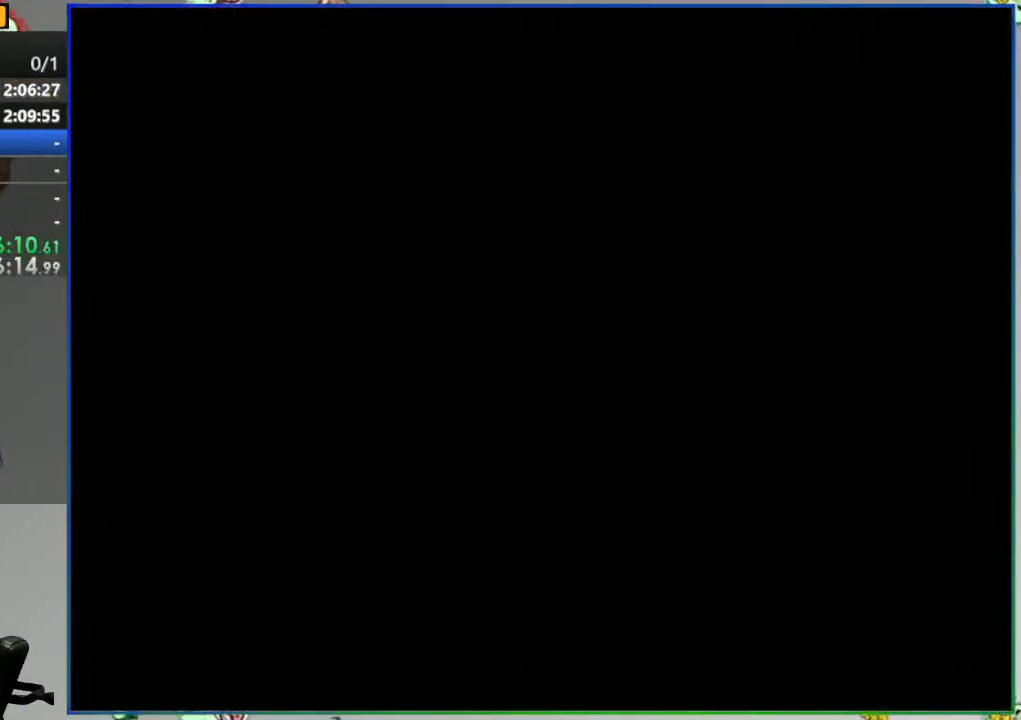
{"dt_ms": 500, "buttons": ["Y", "DPAD_LEFT"], "events": [[383, "DPAD_LEFT", "down"]]}
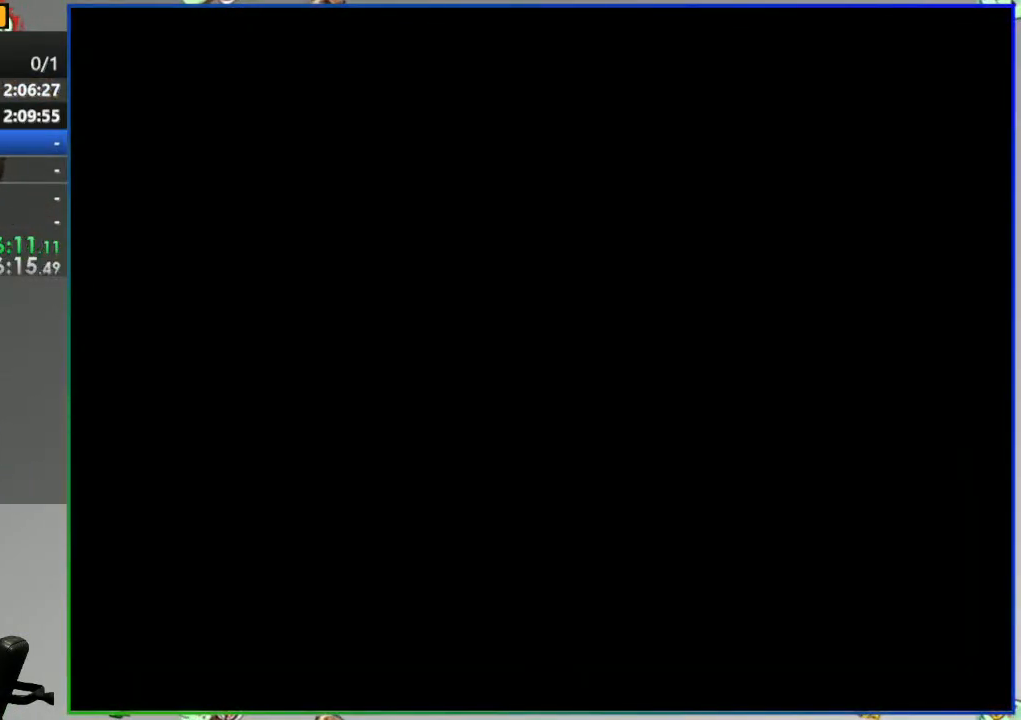
{"dt_ms": 500, "buttons": ["Y", "DPAD_LEFT"], "events": []}
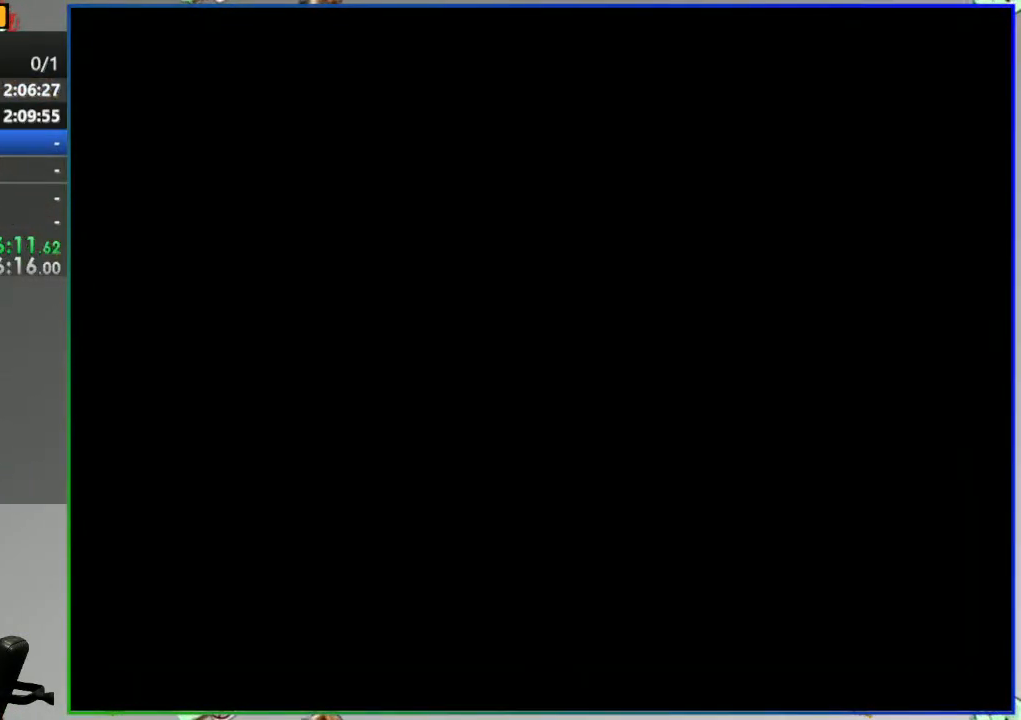
{"dt_ms": 500, "buttons": ["Y", "DPAD_LEFT"], "events": []}
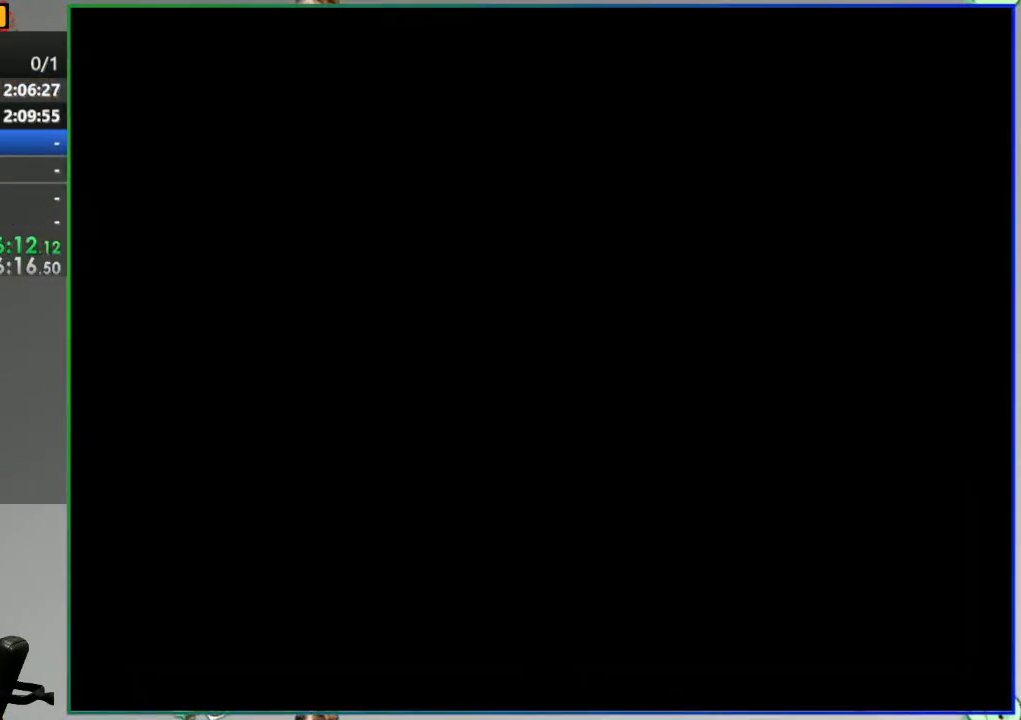
{"dt_ms": 500, "buttons": ["Y", "DPAD_LEFT"], "events": []}
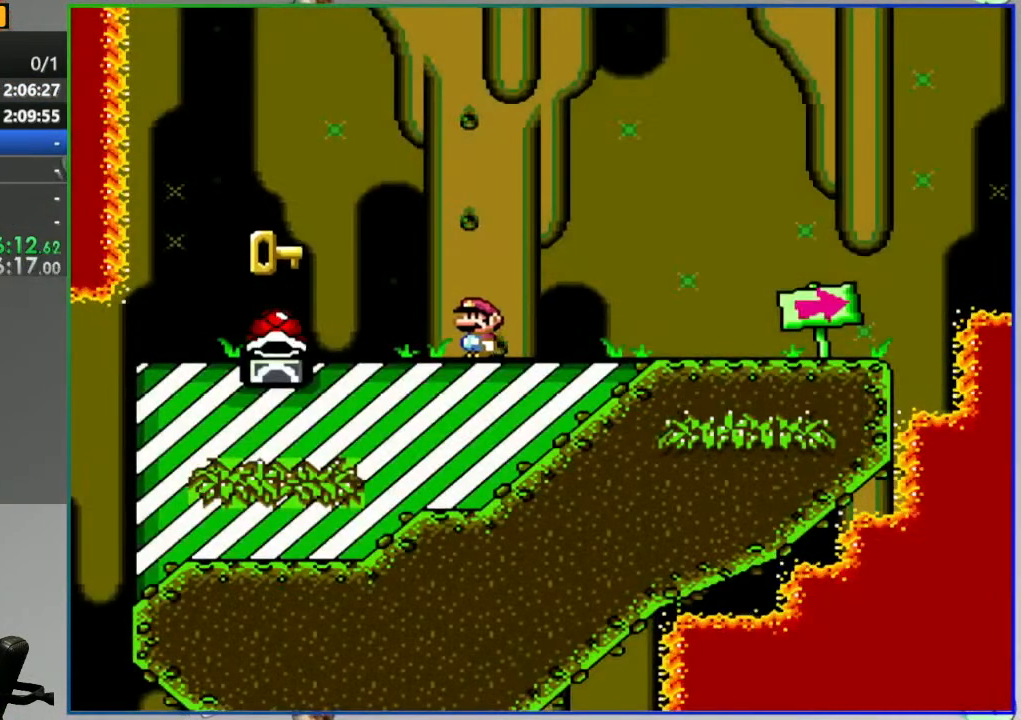
{"dt_ms": 500, "buttons": ["Y", "DPAD_LEFT"], "events": []}
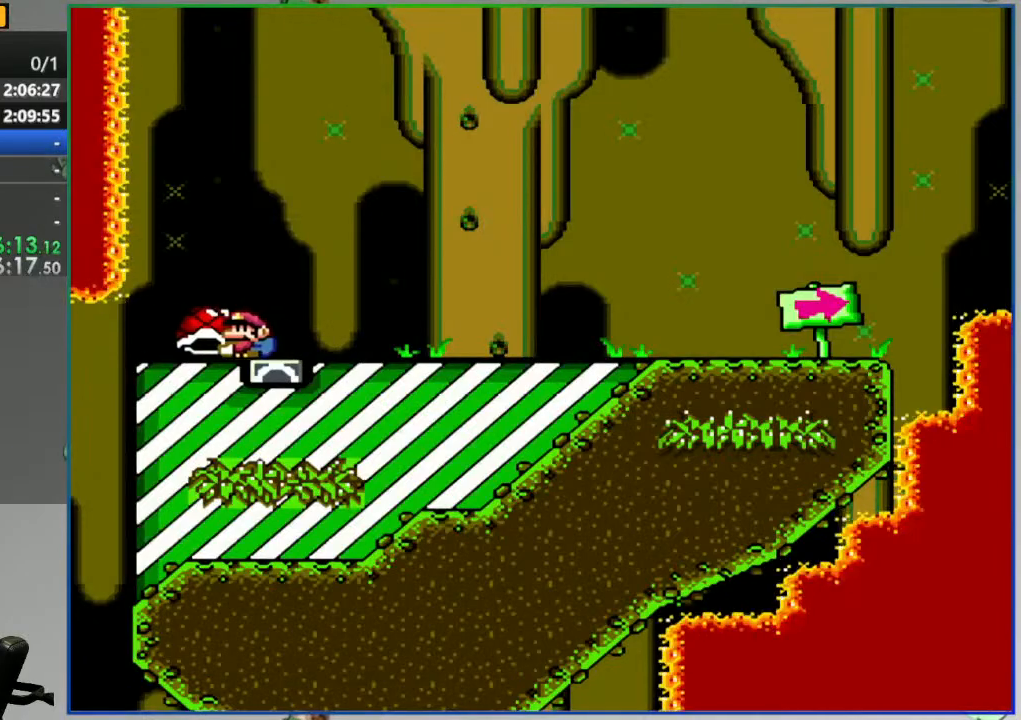
{"dt_ms": 500, "buttons": ["Y", "DPAD_RIGHT"], "events": [[50, "DPAD_LEFT", "up"], [67, "DPAD_RIGHT", "down"]]}
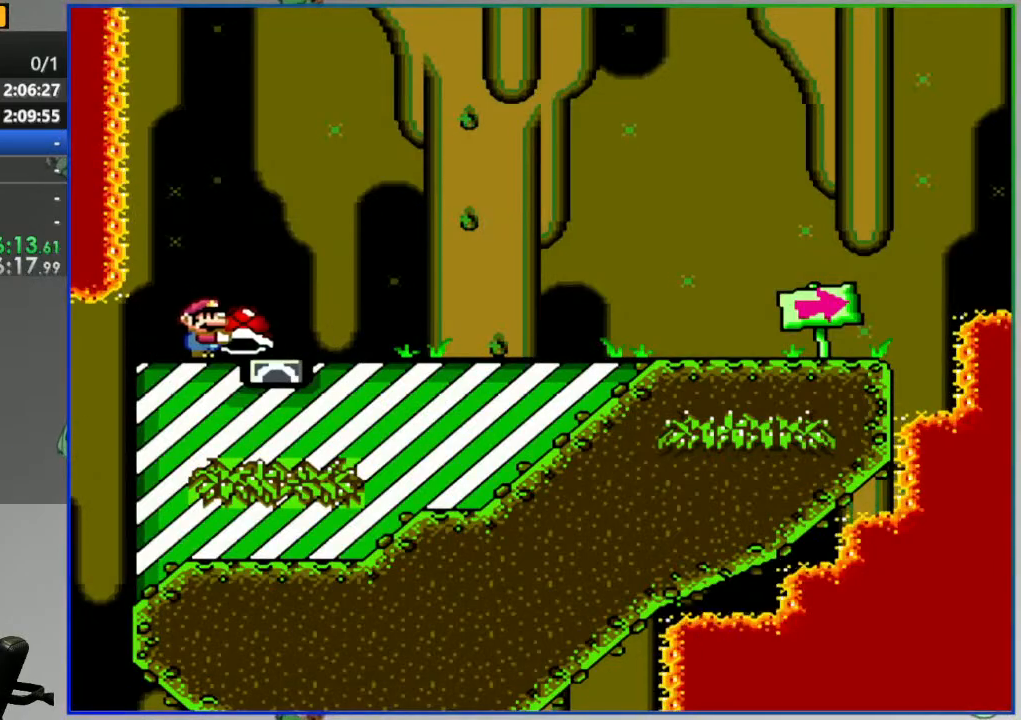
{"dt_ms": 500, "buttons": ["Y", "DPAD_RIGHT"], "events": []}
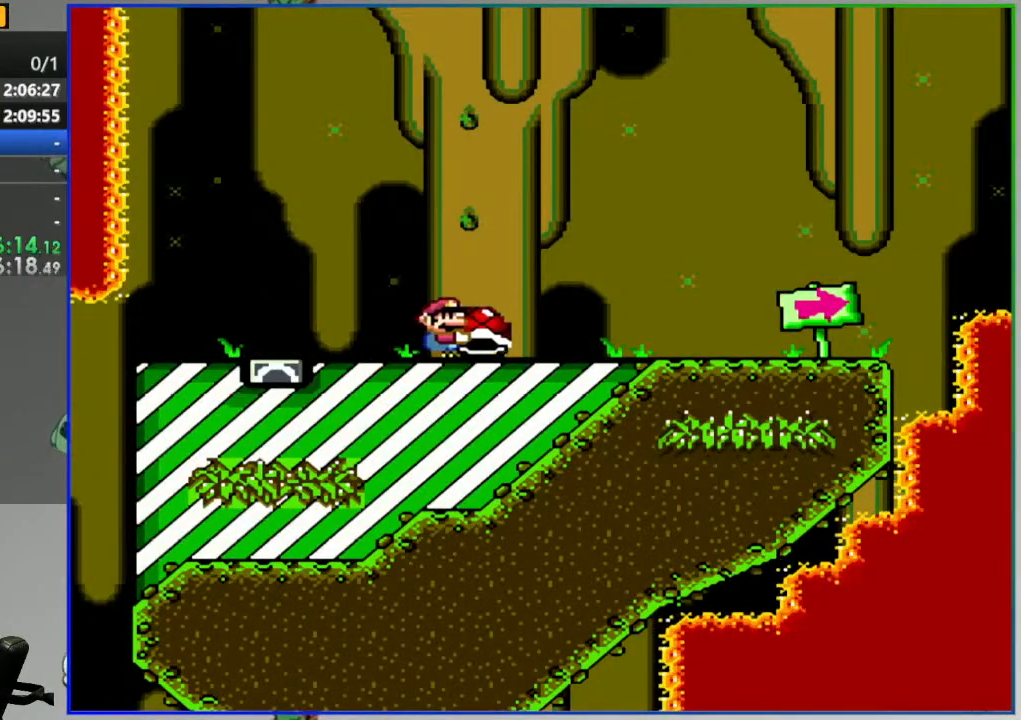
{"dt_ms": 500, "buttons": ["Y", "DPAD_RIGHT"], "events": []}
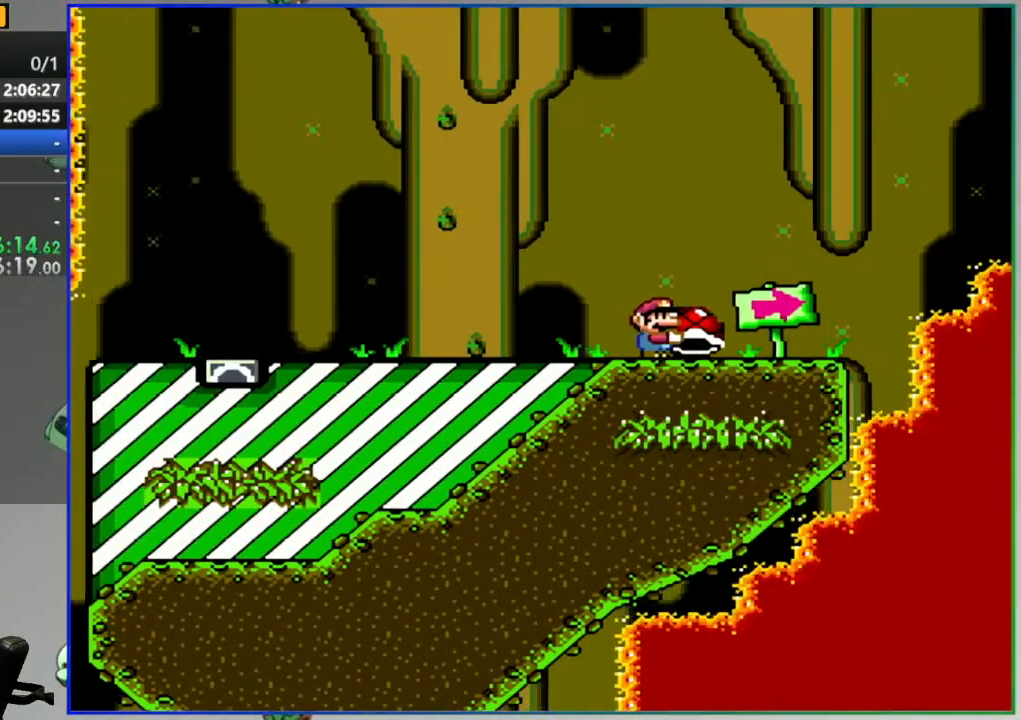
{"dt_ms": 500, "buttons": ["B", "Y", "DPAD_DOWN"], "events": [[167, "B", "down"], [383, "DPAD_RIGHT", "up"], [483, "DPAD_DOWN", "down"]]}
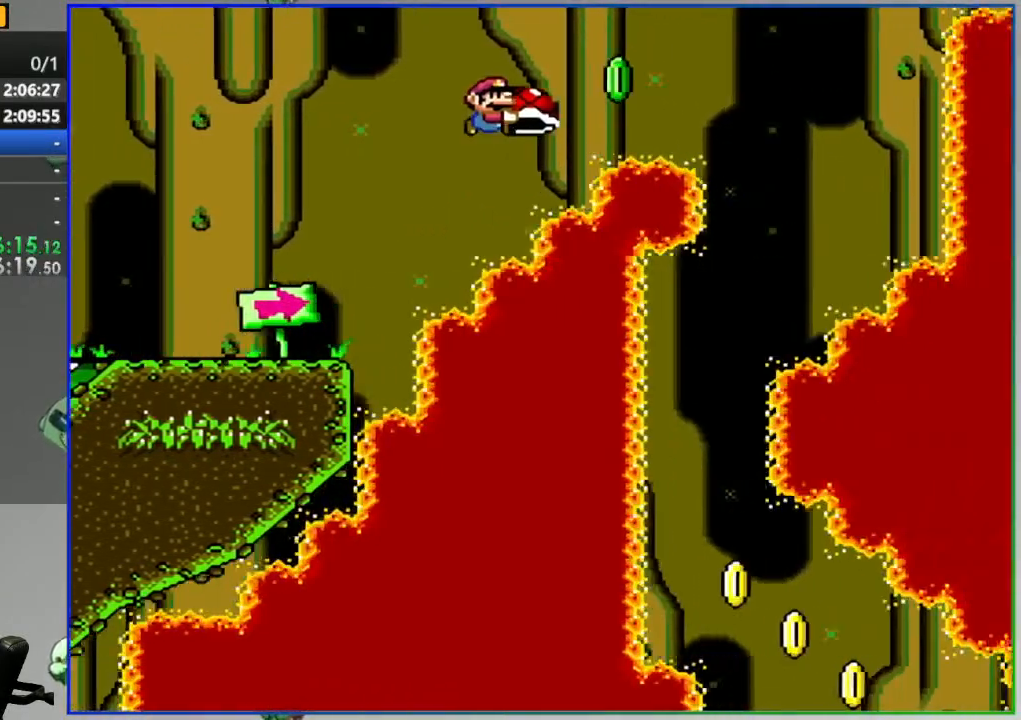
{"dt_ms": 500, "buttons": ["B", "Y", "DPAD_LEFT"], "events": [[133, "Y", "up"], [217, "DPAD_DOWN", "up"], [233, "Y", "down"], [317, "DPAD_LEFT", "down"]]}
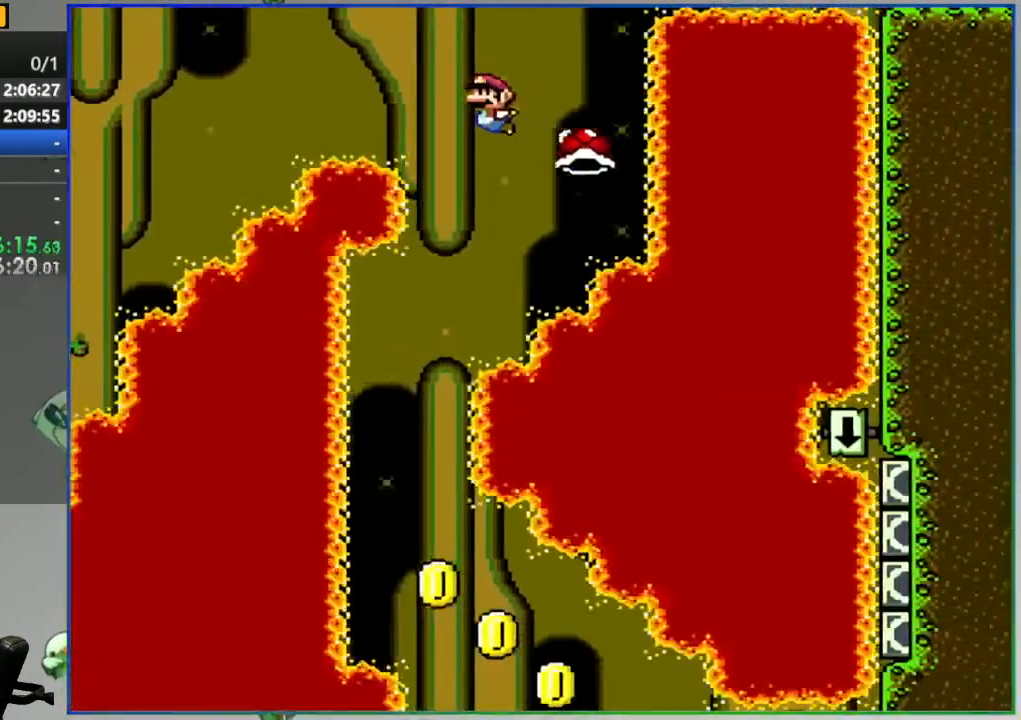
{"dt_ms": 500, "buttons": ["B", "Y", "DPAD_RIGHT"], "events": [[183, "DPAD_LEFT", "up"], [267, "DPAD_RIGHT", "down"]]}
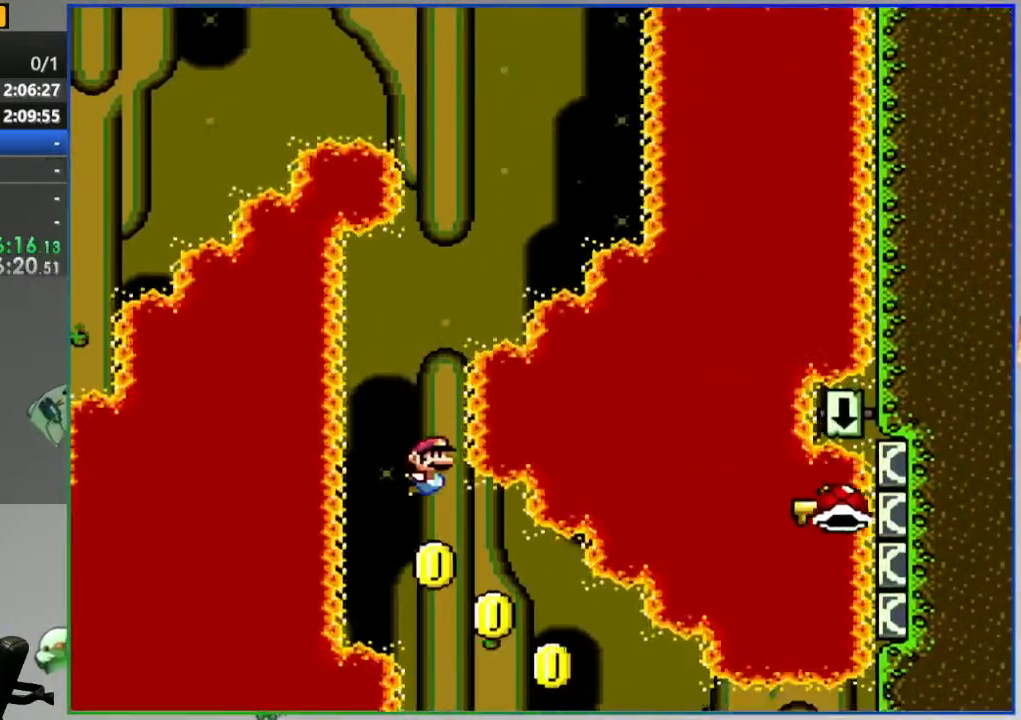
{"dt_ms": 500, "buttons": ["B", "Y", "DPAD_RIGHT"], "events": []}
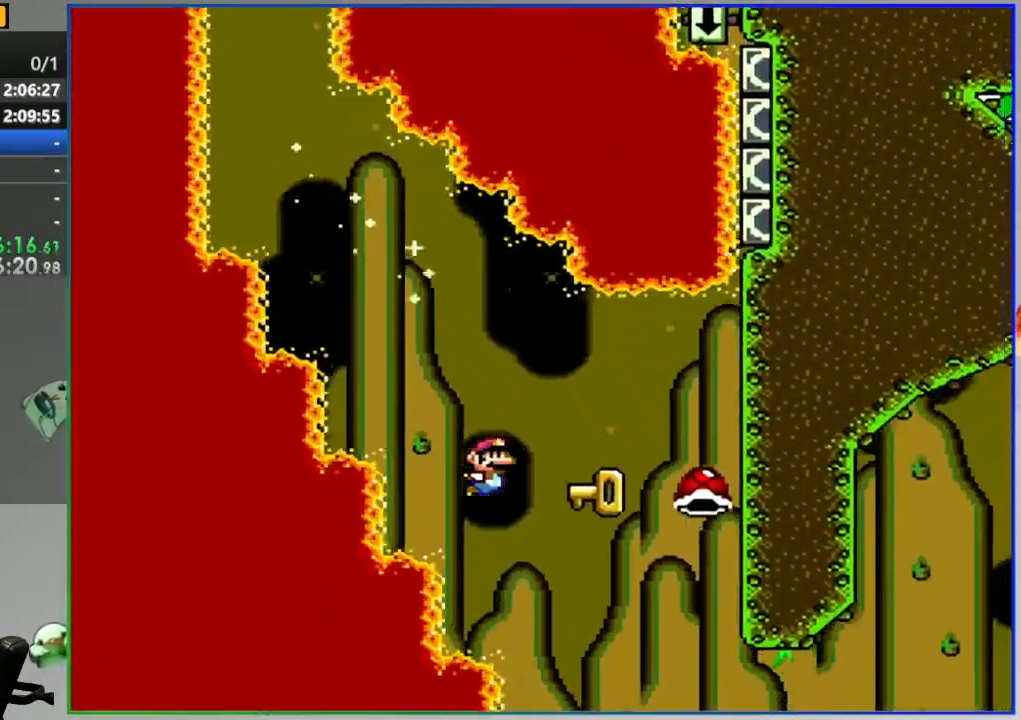
{"dt_ms": 500, "buttons": ["B", "Y", "DPAD_RIGHT"], "events": []}
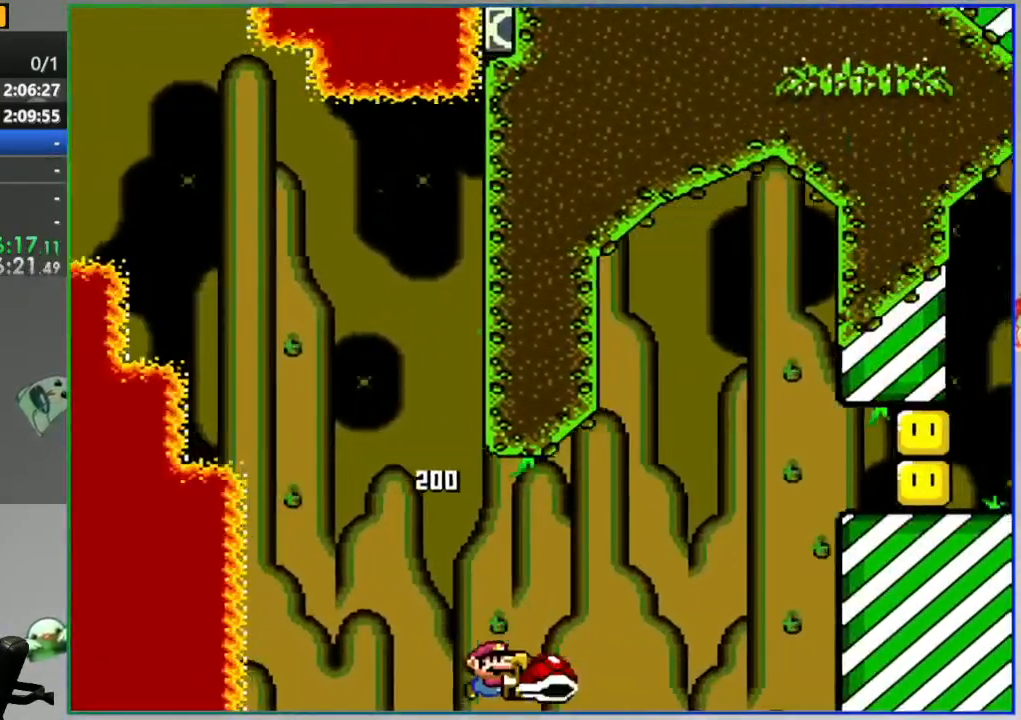
{"dt_ms": 1000, "buttons": ["Y"], "events": [[433, "DPAD_RIGHT", "up"], [450, "Y", "up"], [500, "B", "up"], [567, "A", "down"], [683, "A", "up"], [733, "A", "down"], [833, "A", "up"], [967, "Y", "down"]]}
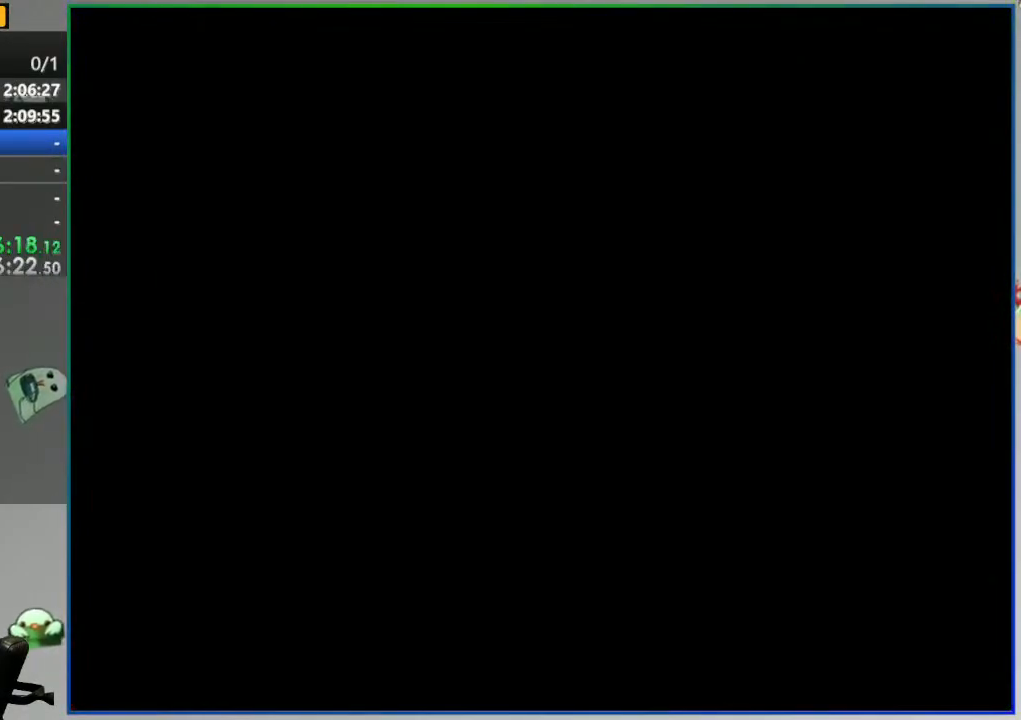
{"dt_ms": 500, "buttons": ["Y", "DPAD_LEFT"], "events": [[117, "DPAD_LEFT", "down"]]}
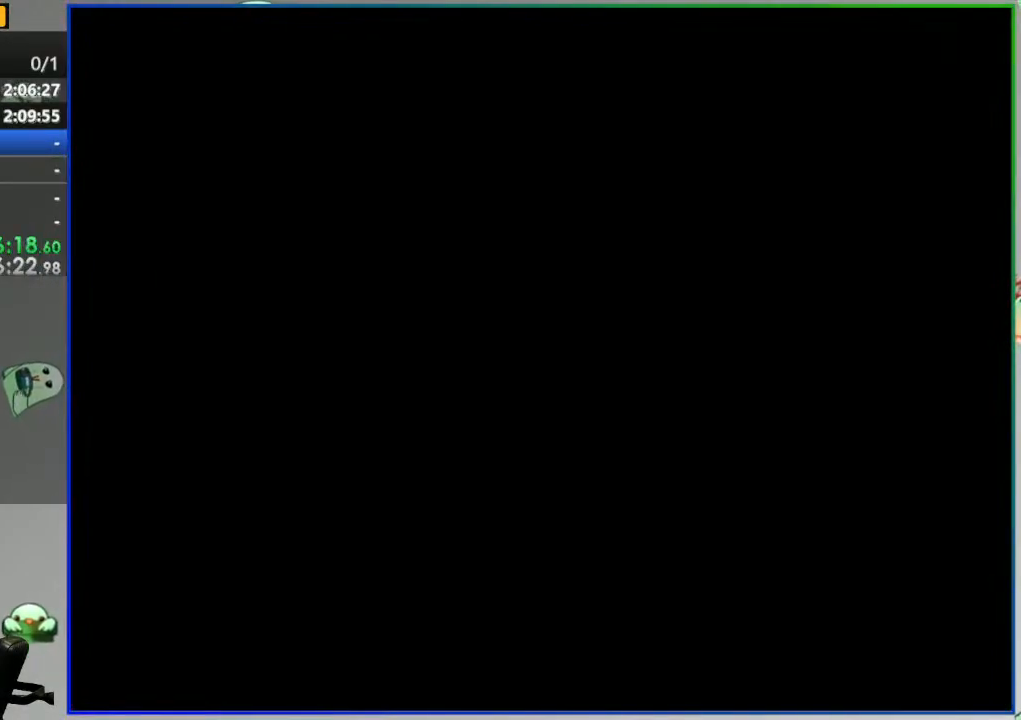
{"dt_ms": 500, "buttons": ["Y", "DPAD_LEFT"], "events": []}
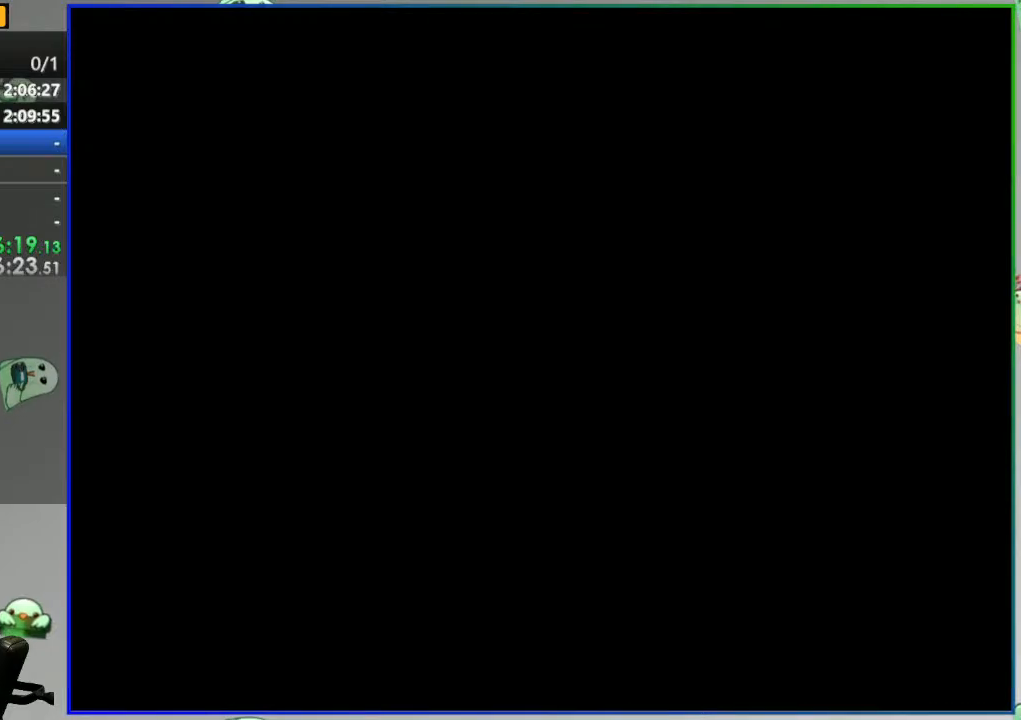
{"dt_ms": 500, "buttons": ["Y", "DPAD_LEFT"], "events": []}
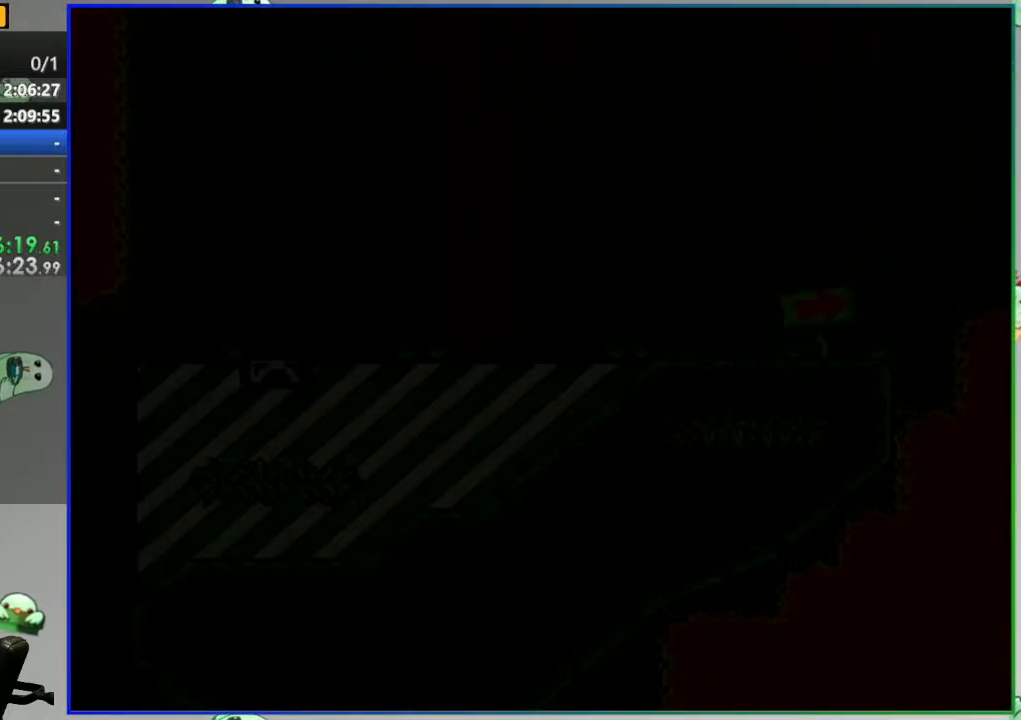
{"dt_ms": 500, "buttons": ["Y", "DPAD_LEFT"], "events": []}
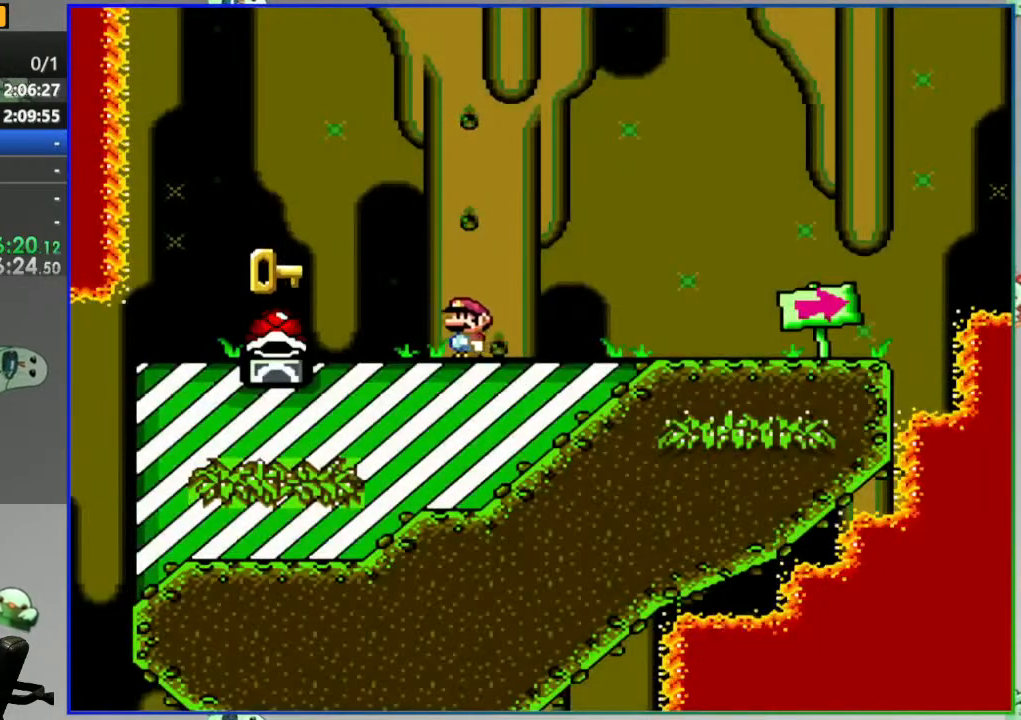
{"dt_ms": 500, "buttons": ["Y"], "events": [[500, "DPAD_LEFT", "up"]]}
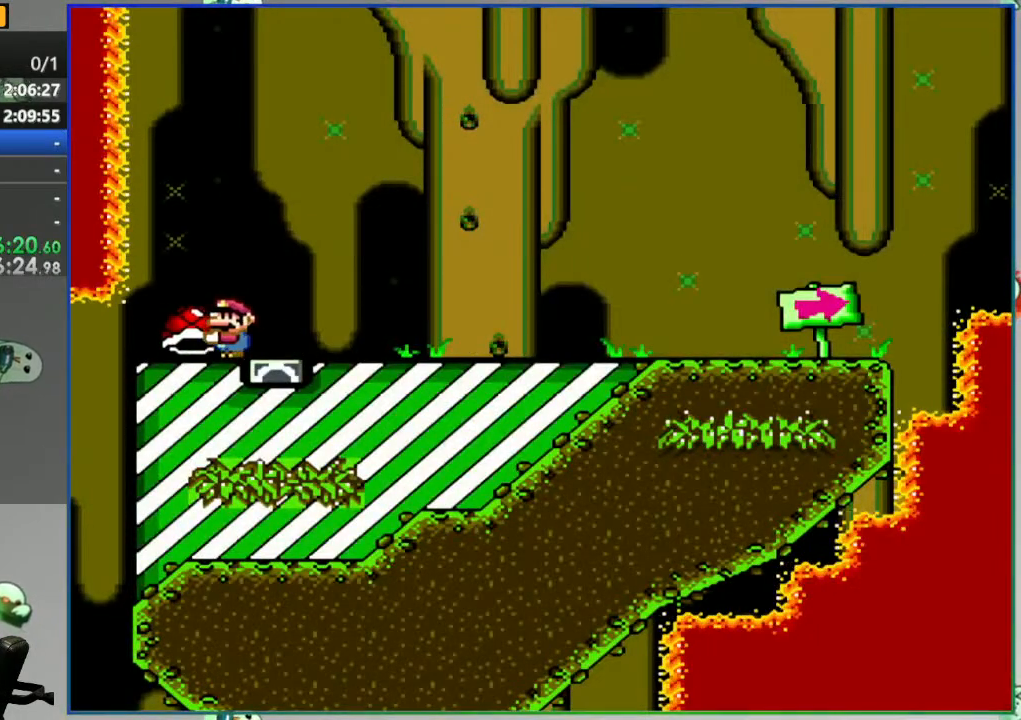
{"dt_ms": 500, "buttons": ["Y", "DPAD_RIGHT"], "events": [[17, "DPAD_RIGHT", "down"]]}
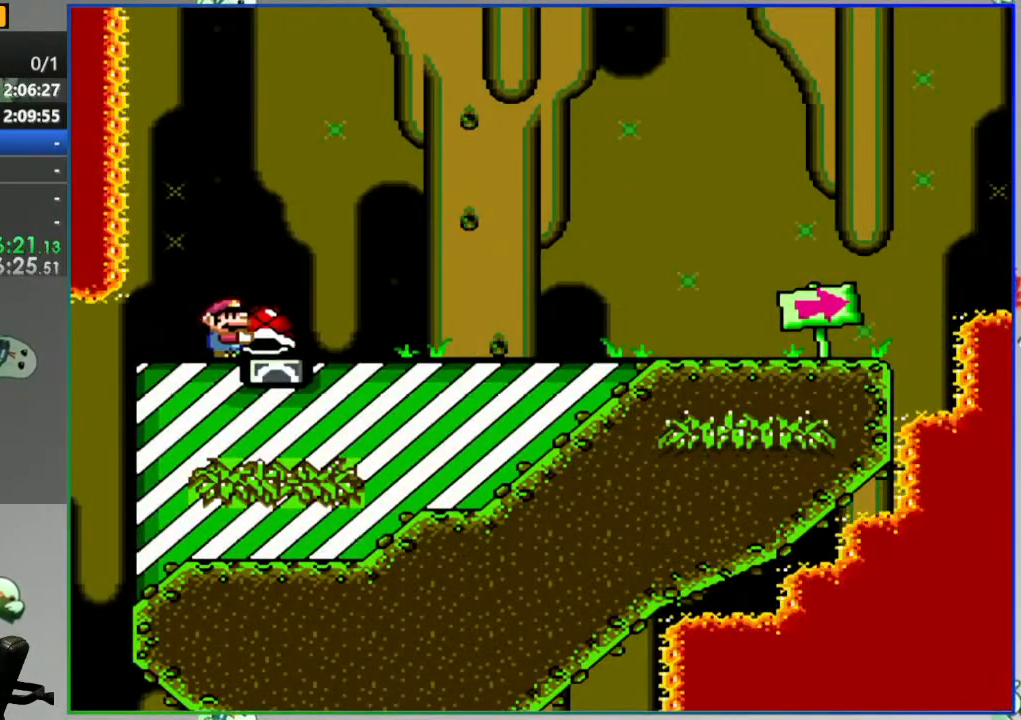
{"dt_ms": 500, "buttons": ["Y", "DPAD_RIGHT"], "events": []}
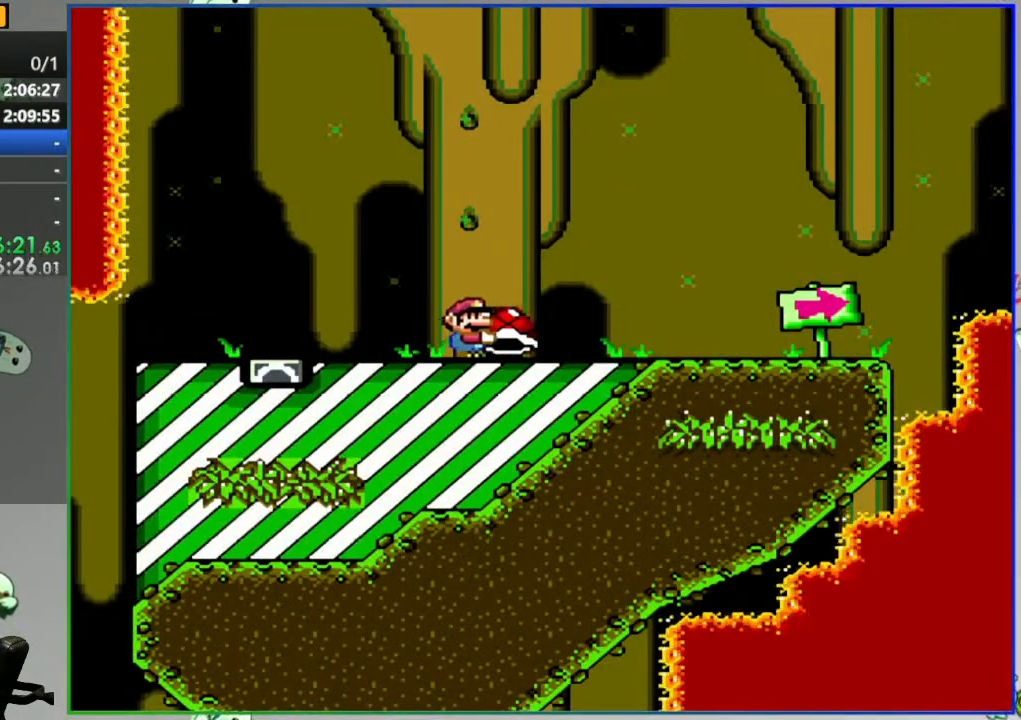
{"dt_ms": 500, "buttons": ["Y", "DPAD_RIGHT"], "events": []}